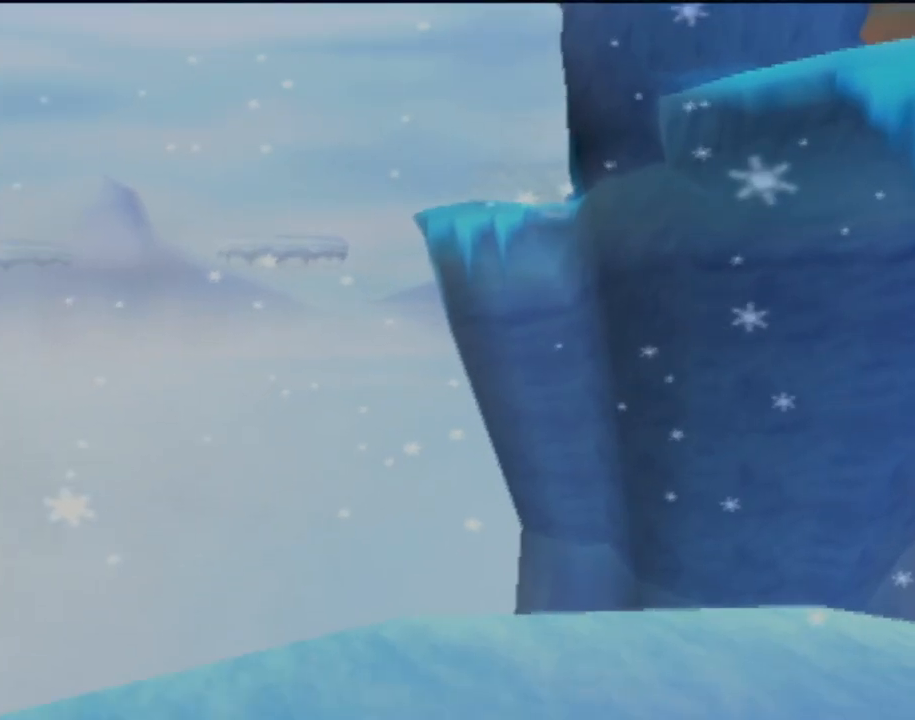
Gameplay with a controller (PlayStation layout); each line is a JSON object with the inputs held at the frame after it. "events" lists button and stick changes between this image and that frame as [ms after this image, input, new state], when the widget could be followed in between. Not read: L3 R3 right_stick.
{"buttons": [], "left_stick": "right", "events": [[467, "left_stick", "right"]]}
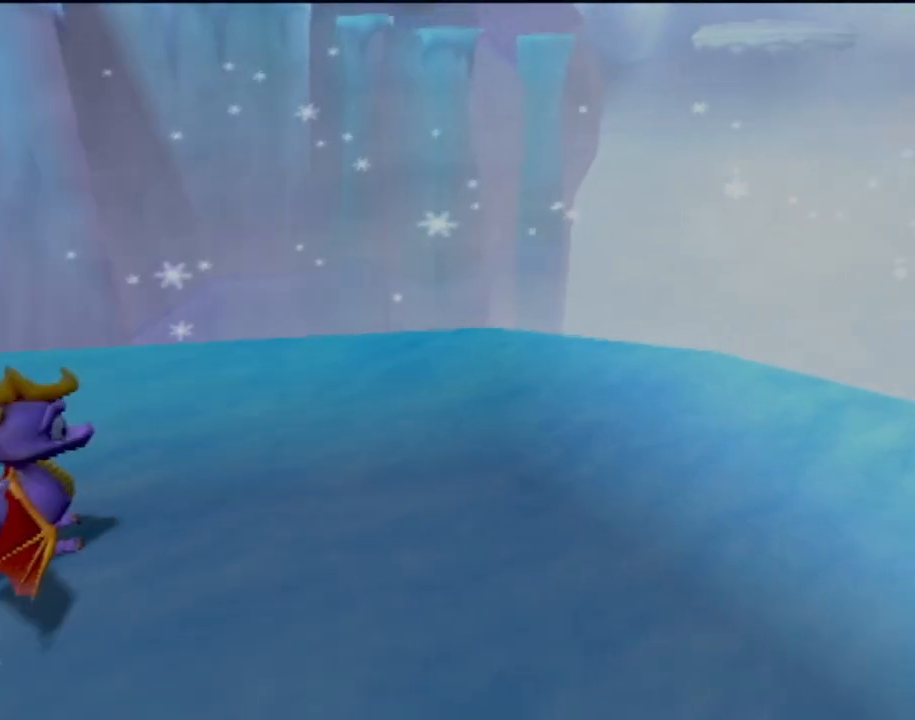
{"buttons": [], "left_stick": "center", "events": [[251, "left_stick", "center"]]}
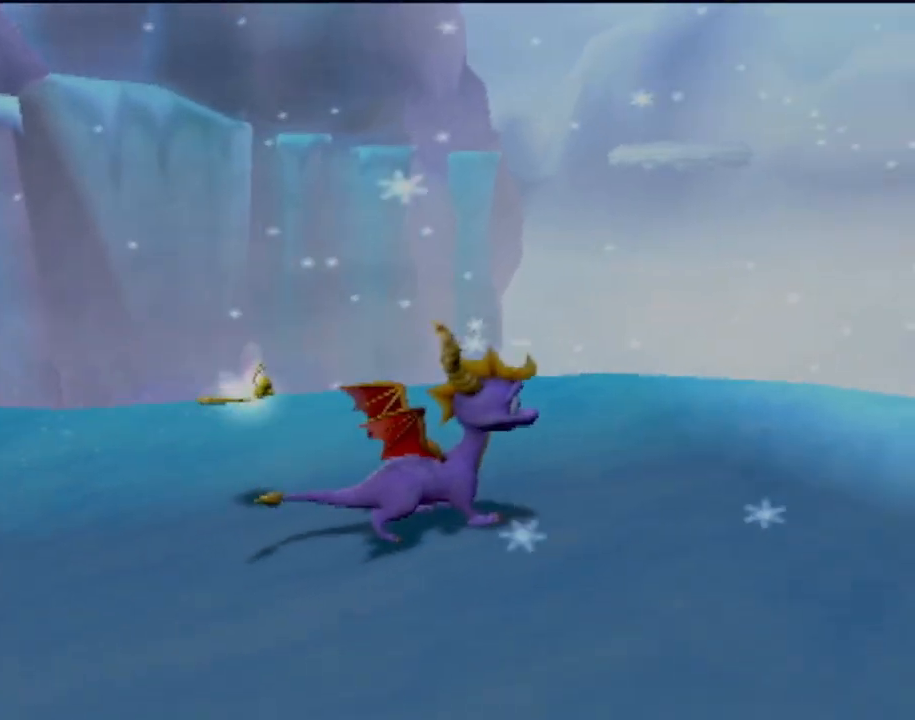
{"buttons": [], "left_stick": "center", "events": [[50, "left_stick", "right"], [333, "left_stick", "center"]]}
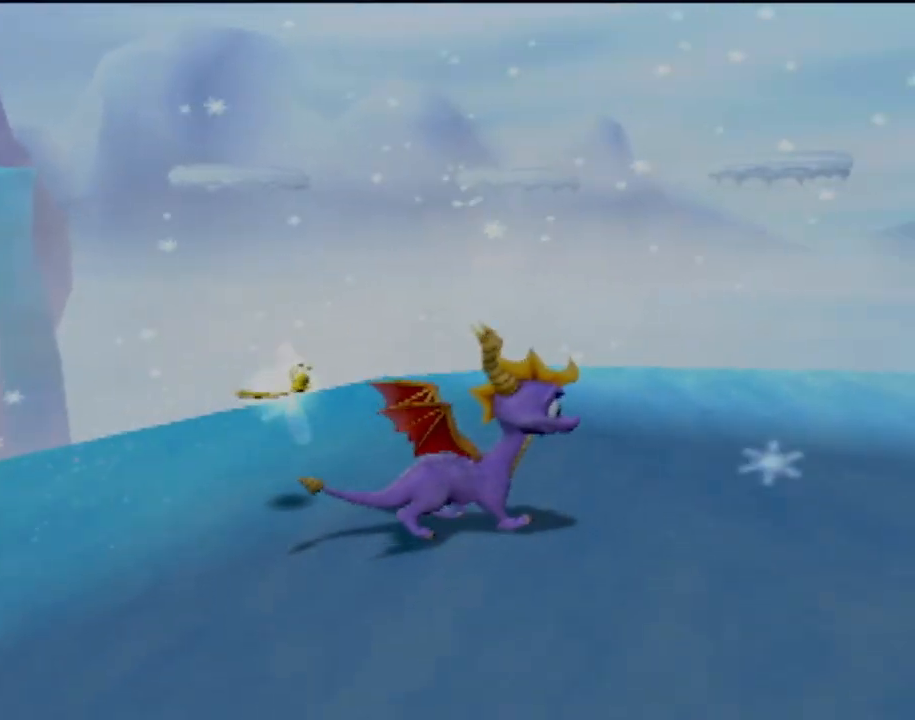
{"buttons": [], "left_stick": "center", "events": []}
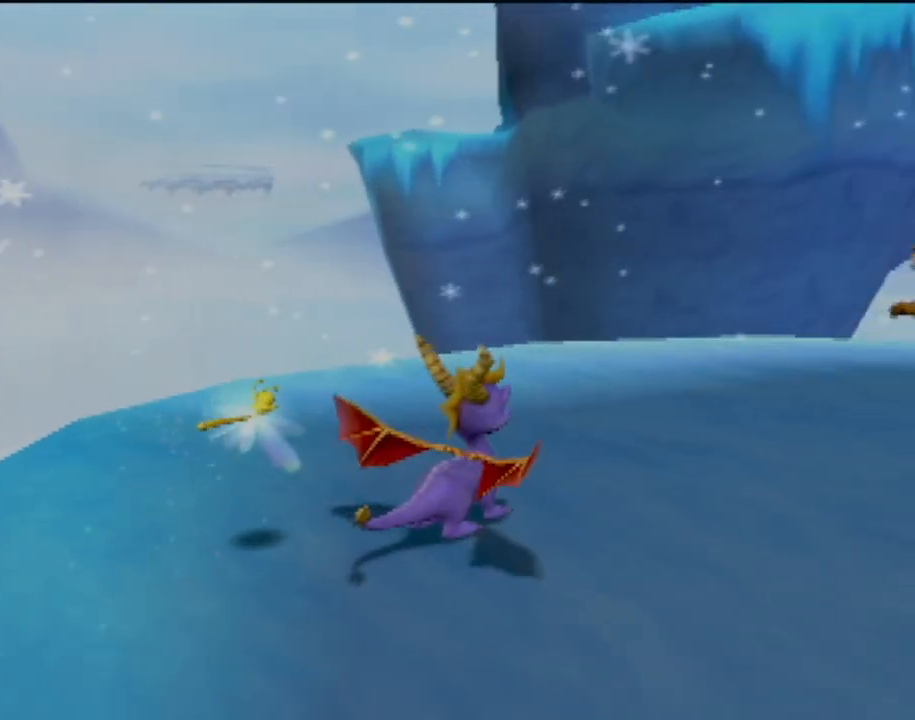
{"buttons": [], "left_stick": "up", "events": [[350, "left_stick", "up"]]}
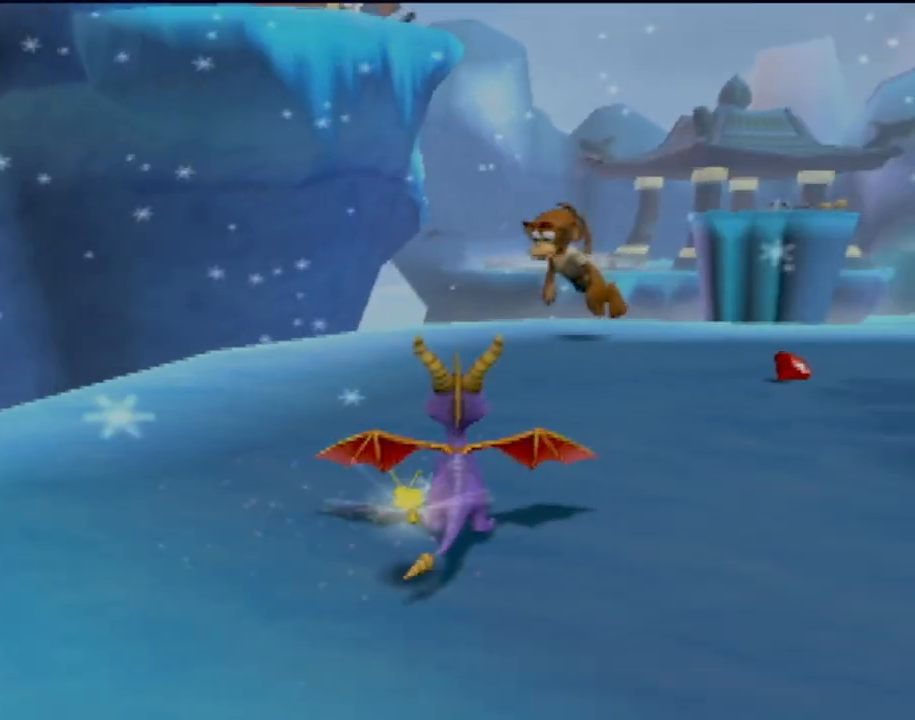
{"buttons": [], "left_stick": "up-right", "events": [[234, "left_stick", "up-right"]]}
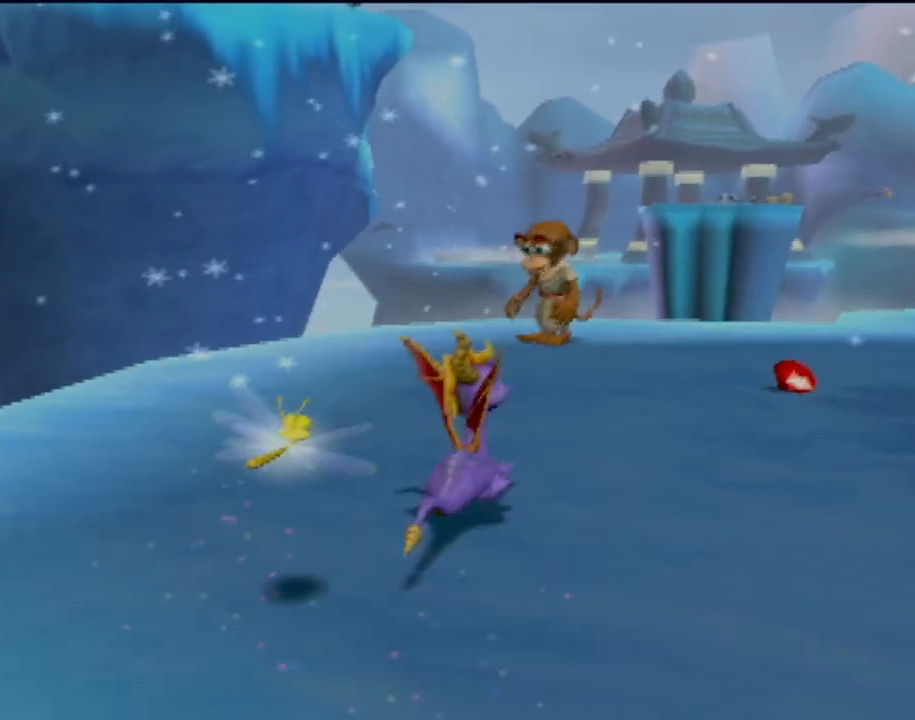
{"buttons": [], "left_stick": "up-left", "events": [[17, "left_stick", "up"], [434, "left_stick", "up-left"]]}
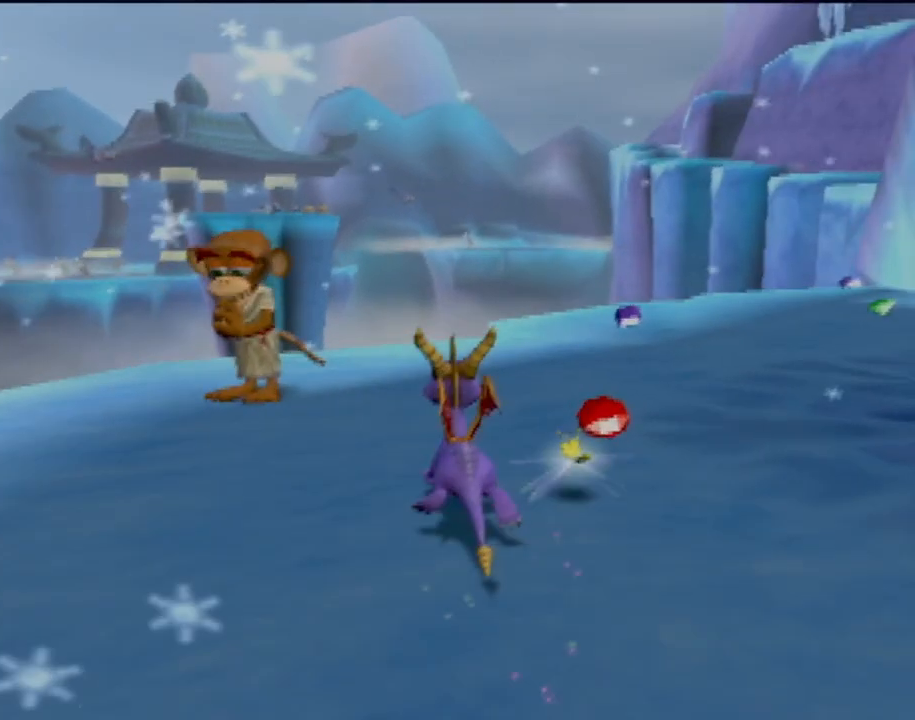
{"buttons": [], "left_stick": "center", "events": [[117, "left_stick", "center"]]}
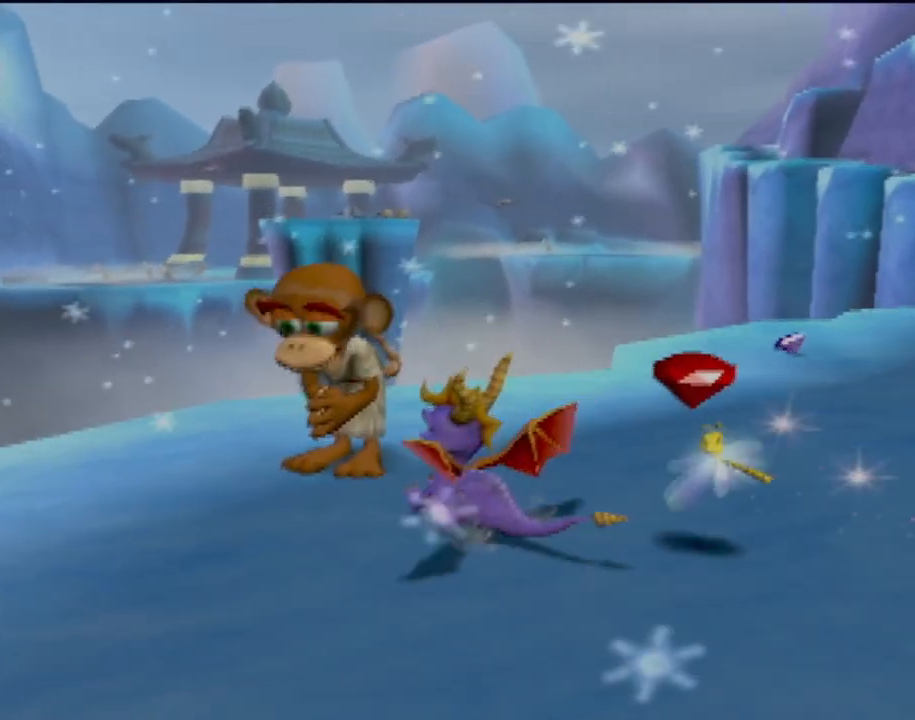
{"buttons": [], "left_stick": "center", "events": []}
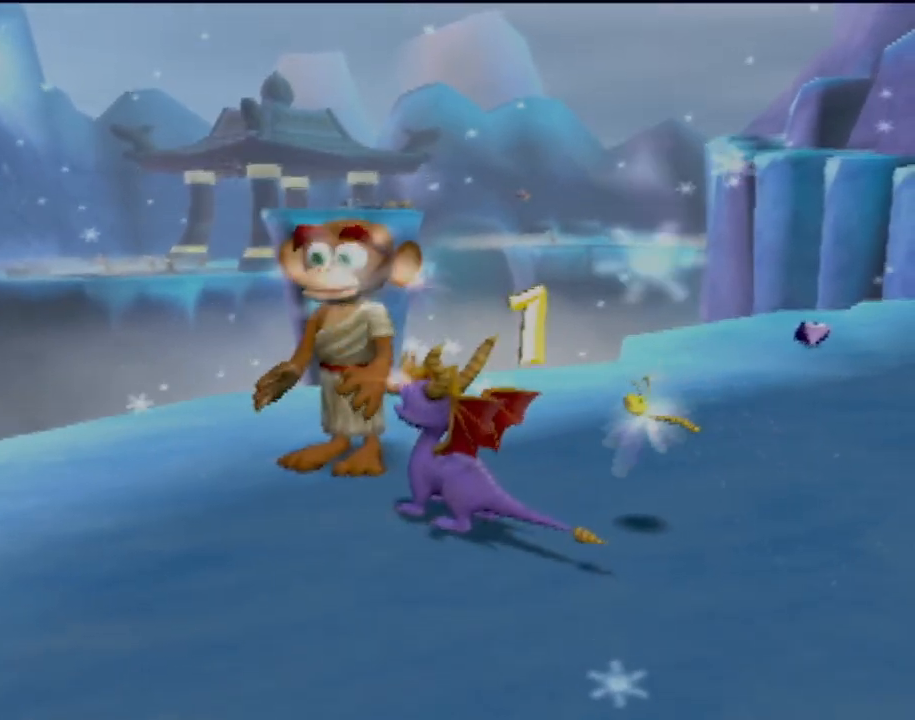
{"buttons": [], "left_stick": "down-left", "events": [[217, "left_stick", "down-left"]]}
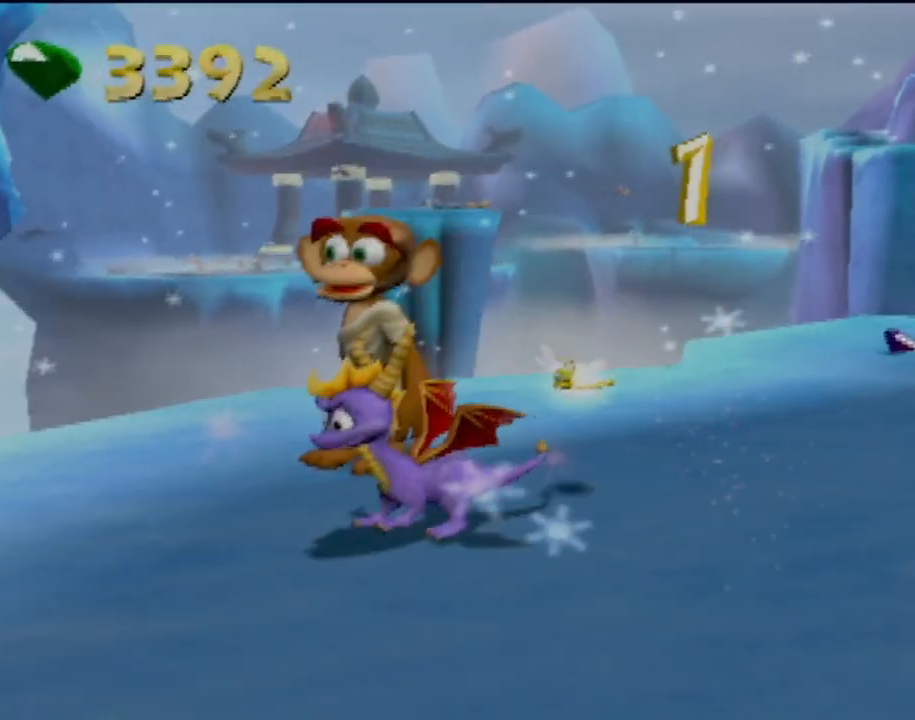
{"buttons": [], "left_stick": "up", "events": [[100, "left_stick", "center"], [400, "left_stick", "up"]]}
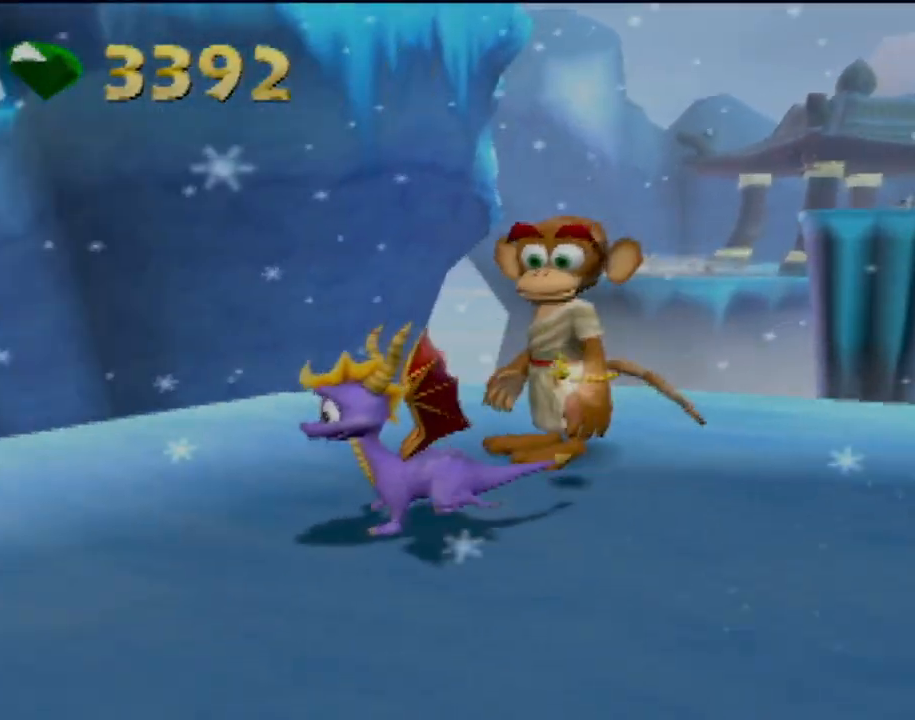
{"buttons": [], "left_stick": "center", "events": [[17, "left_stick", "up-right"], [284, "left_stick", "center"]]}
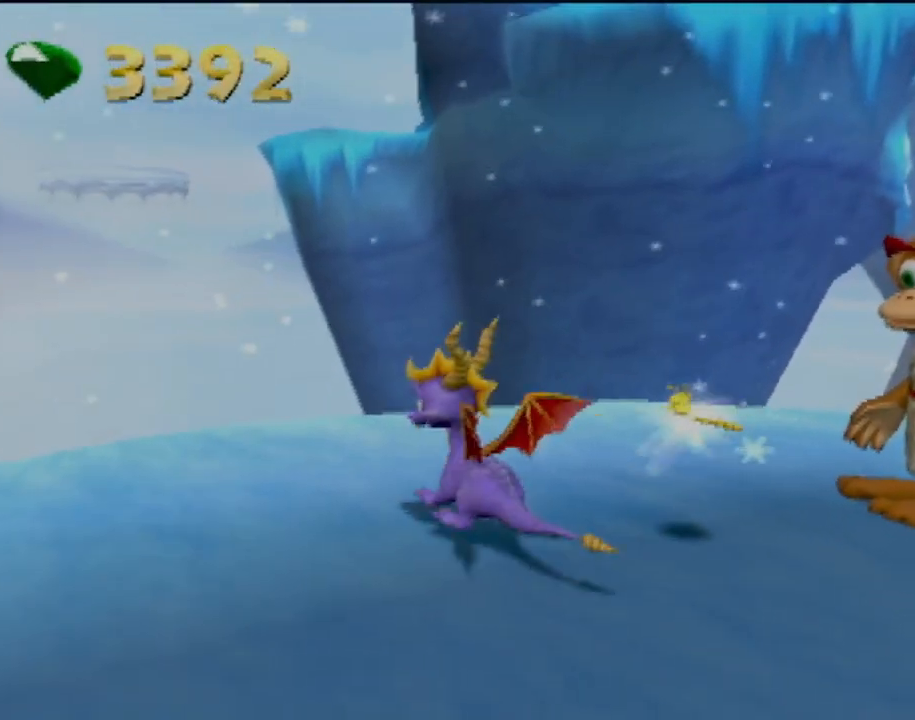
{"buttons": [], "left_stick": "center", "events": []}
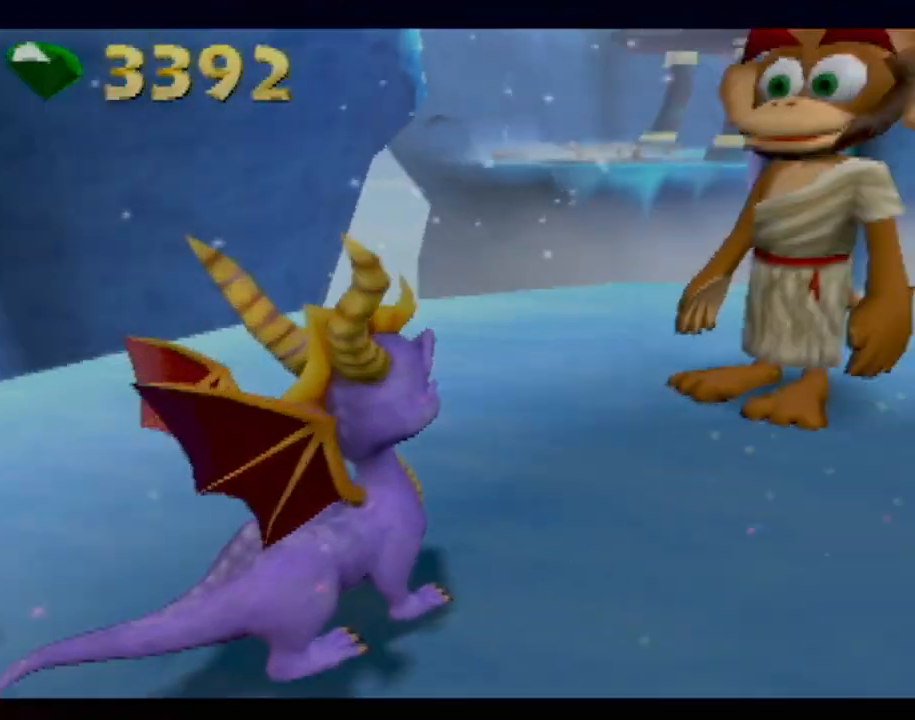
{"buttons": [], "left_stick": "center", "events": []}
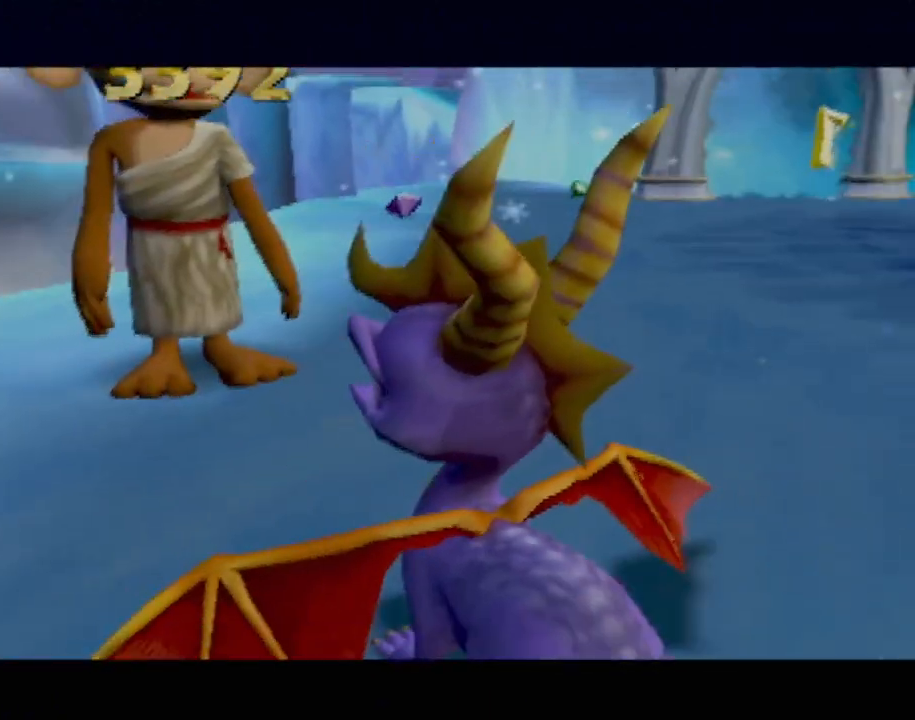
{"buttons": [], "left_stick": "center", "events": []}
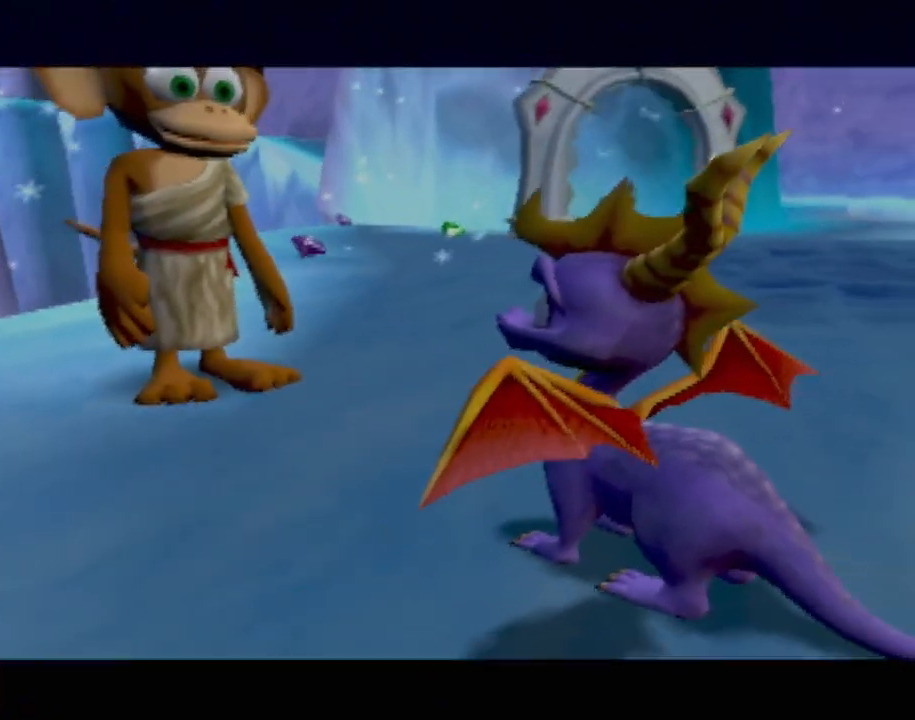
{"buttons": [], "left_stick": "center", "events": []}
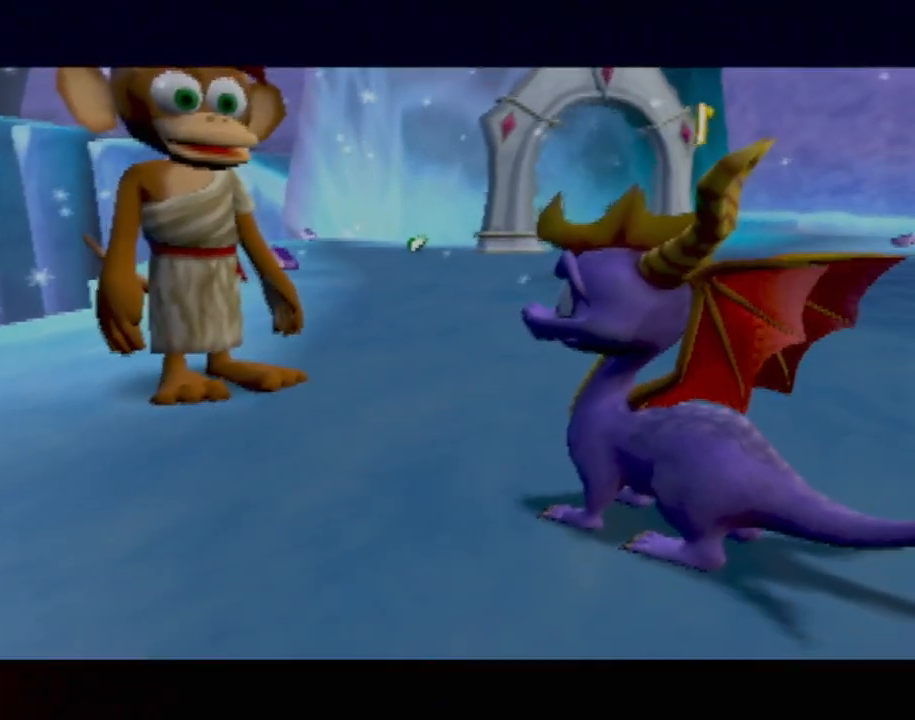
{"buttons": [], "left_stick": "center", "events": []}
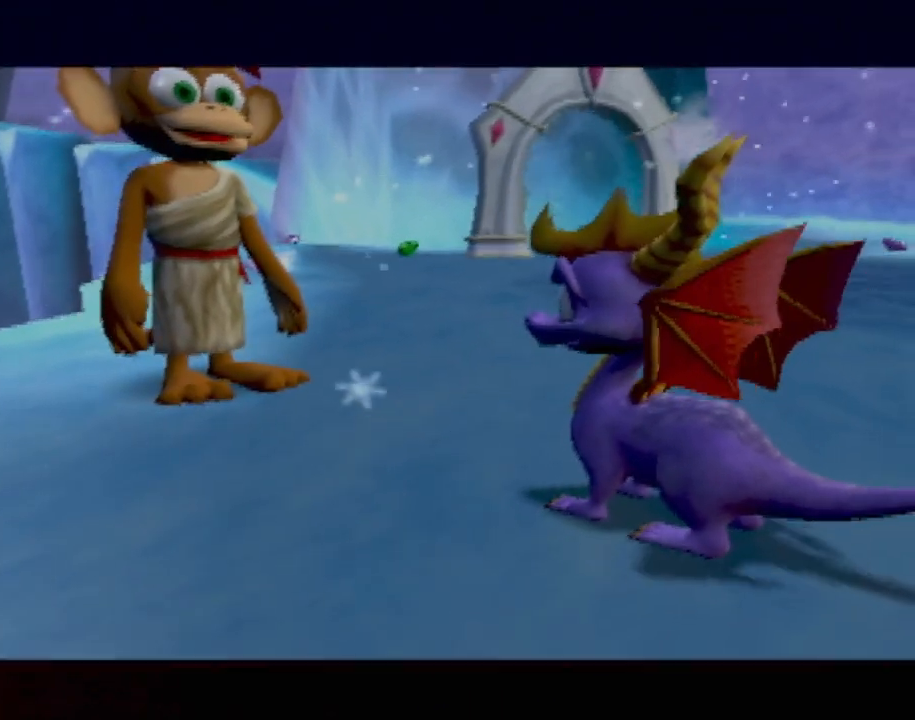
{"buttons": [], "left_stick": "center", "events": []}
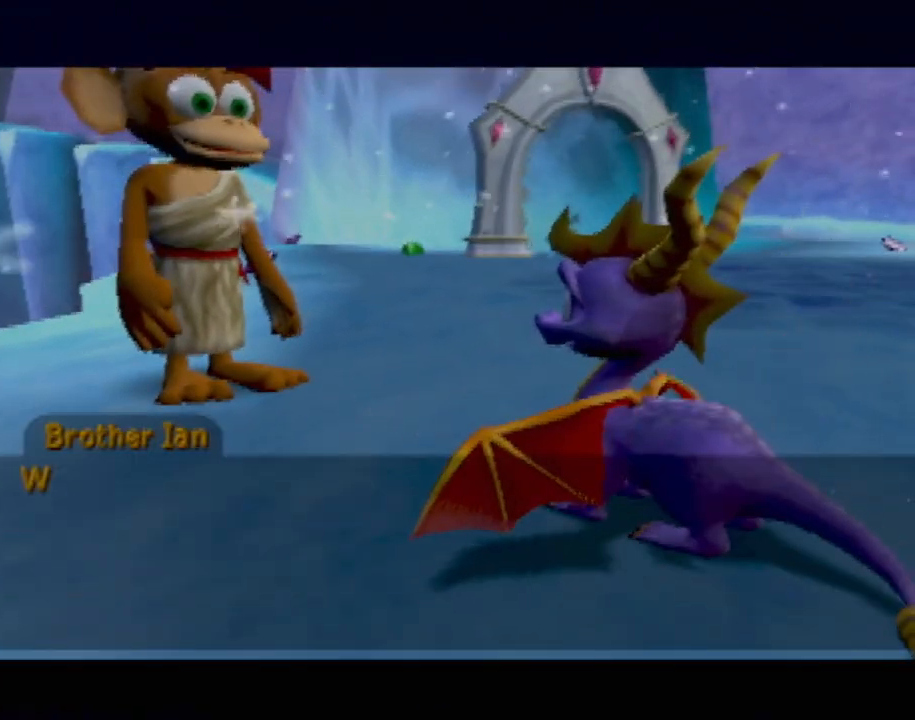
{"buttons": ["CROSS"], "left_stick": "center", "events": [[434, "CROSS", "down"]]}
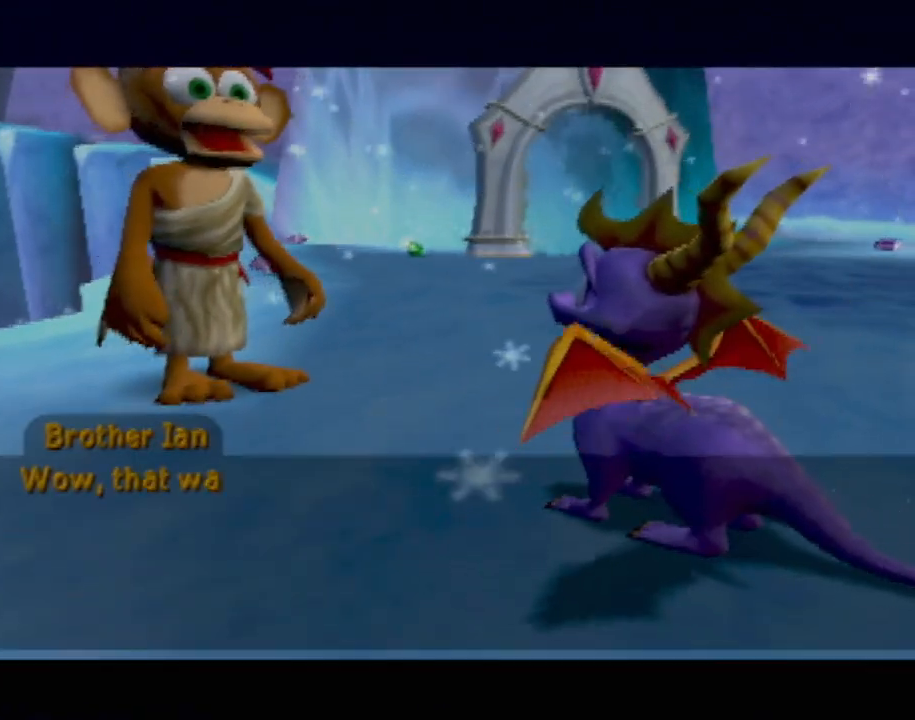
{"buttons": [], "left_stick": "center", "events": [[84, "CROSS", "up"]]}
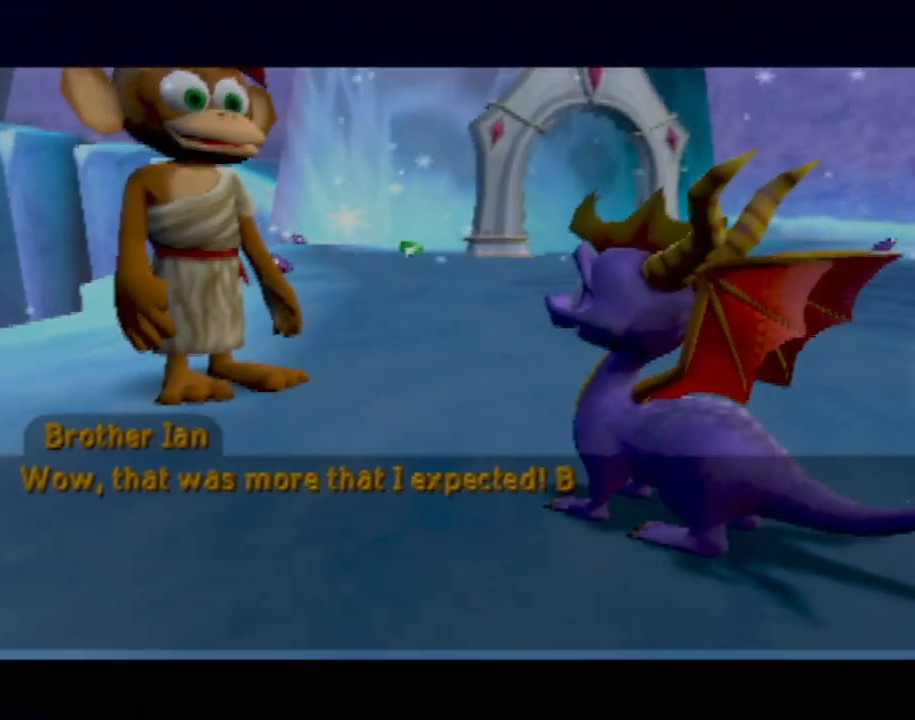
{"buttons": [], "left_stick": "center", "events": [[317, "CROSS", "down"], [467, "CROSS", "up"]]}
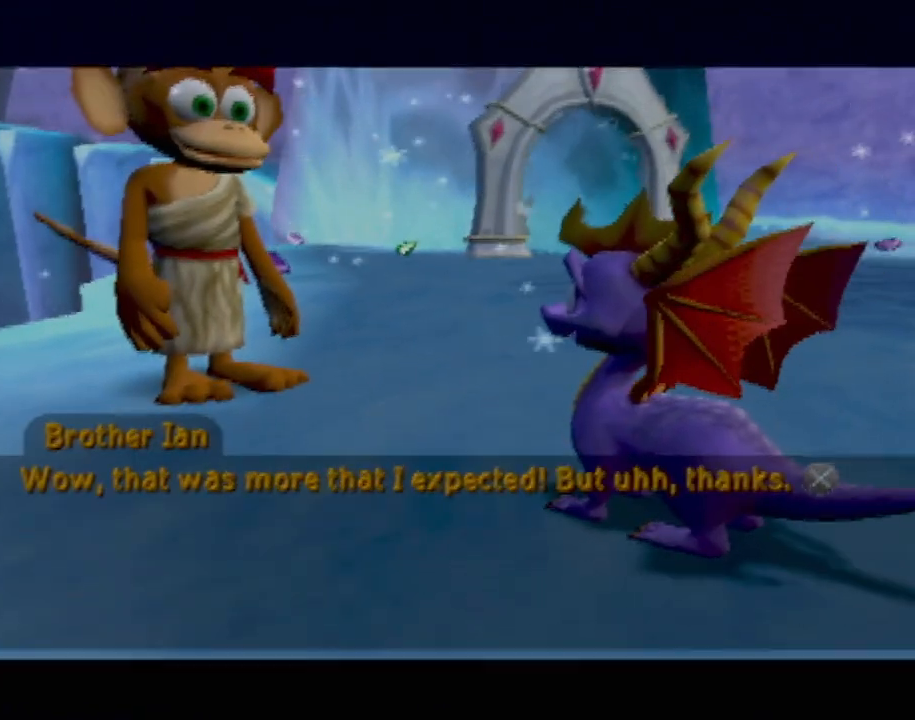
{"buttons": ["CROSS"], "left_stick": "center", "events": [[401, "CROSS", "down"]]}
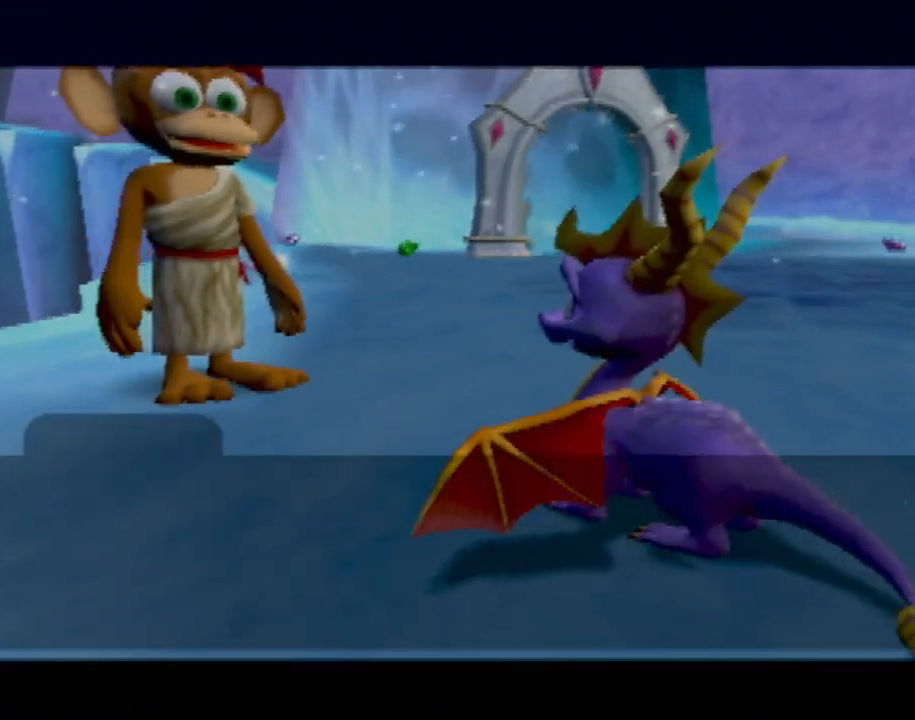
{"buttons": [], "left_stick": "center", "events": [[50, "CROSS", "up"]]}
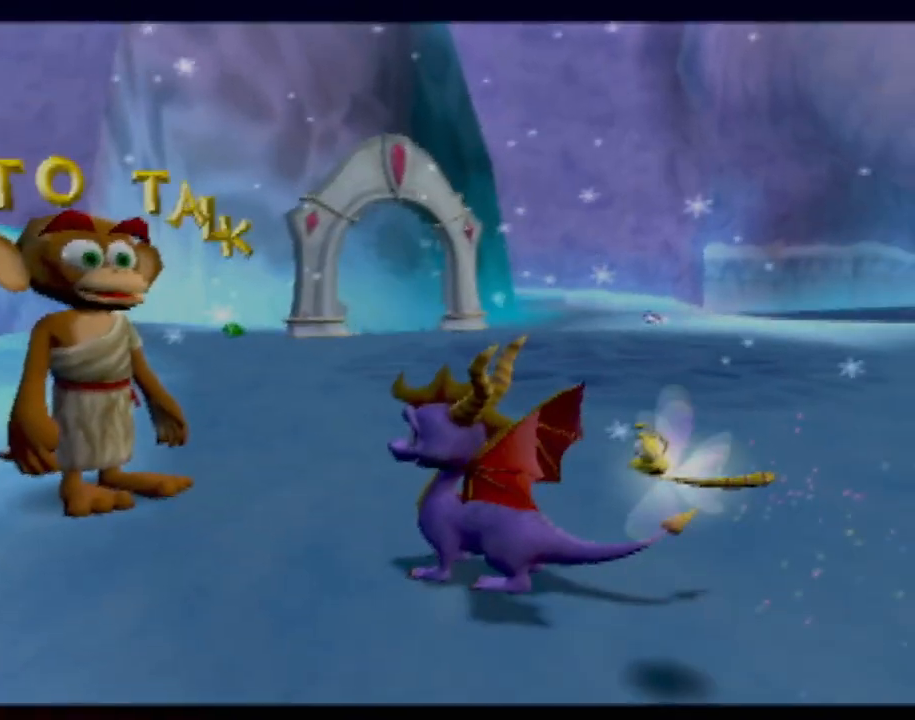
{"buttons": [], "left_stick": "center", "events": []}
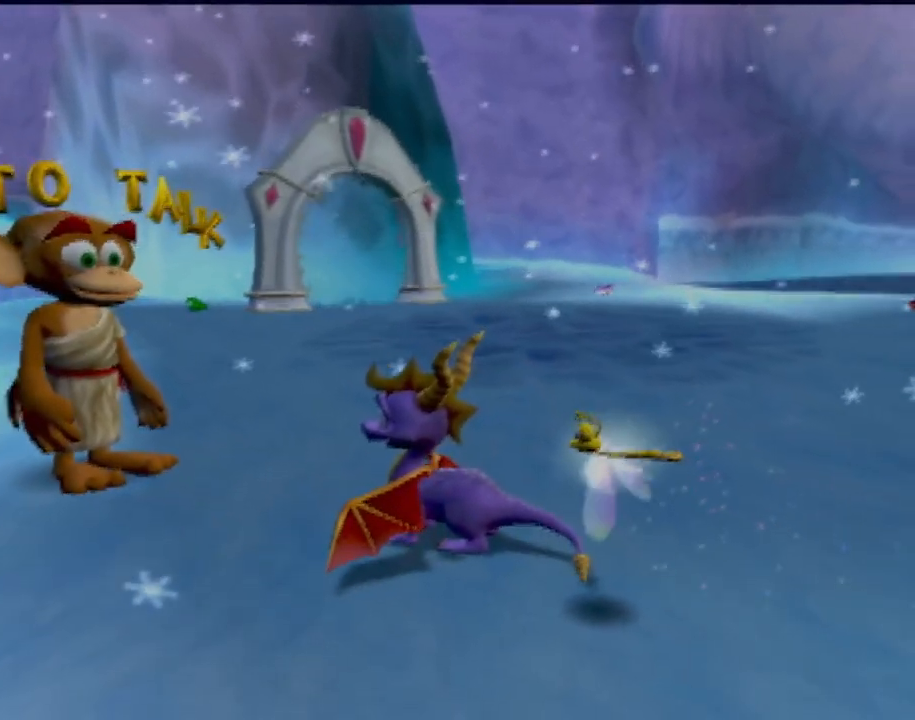
{"buttons": [], "left_stick": "up", "events": [[184, "left_stick", "up"]]}
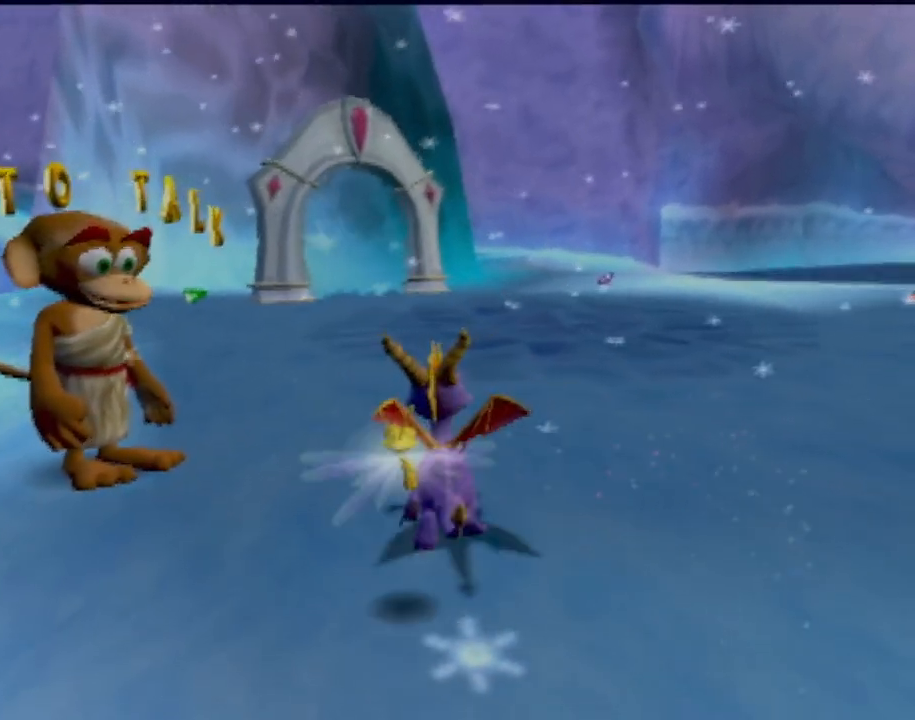
{"buttons": [], "left_stick": "up-right", "events": [[33, "left_stick", "up-right"]]}
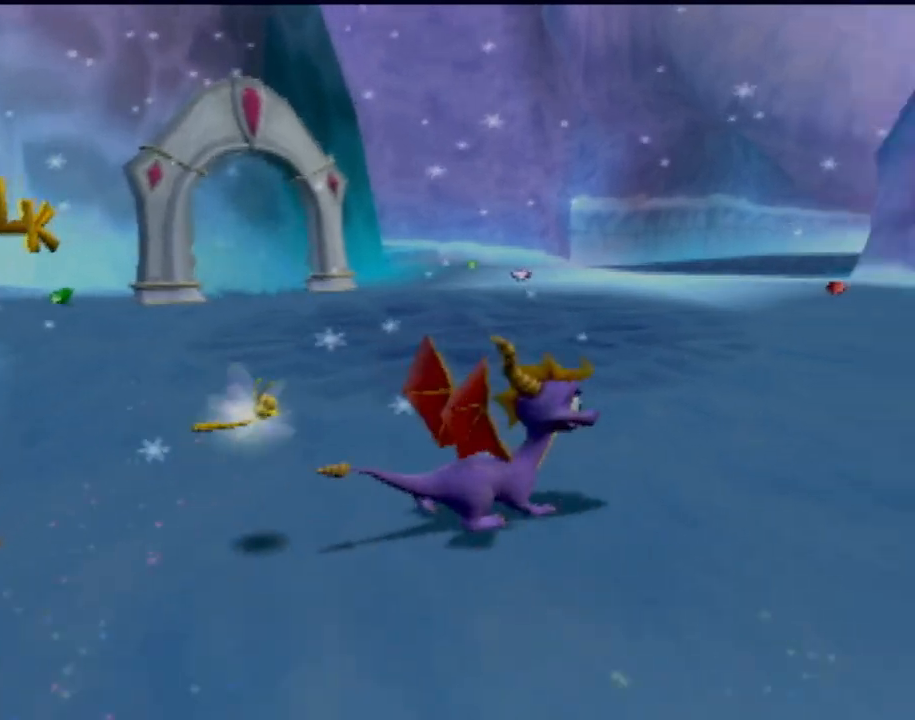
{"buttons": [], "left_stick": "up", "events": [[167, "left_stick", "up"]]}
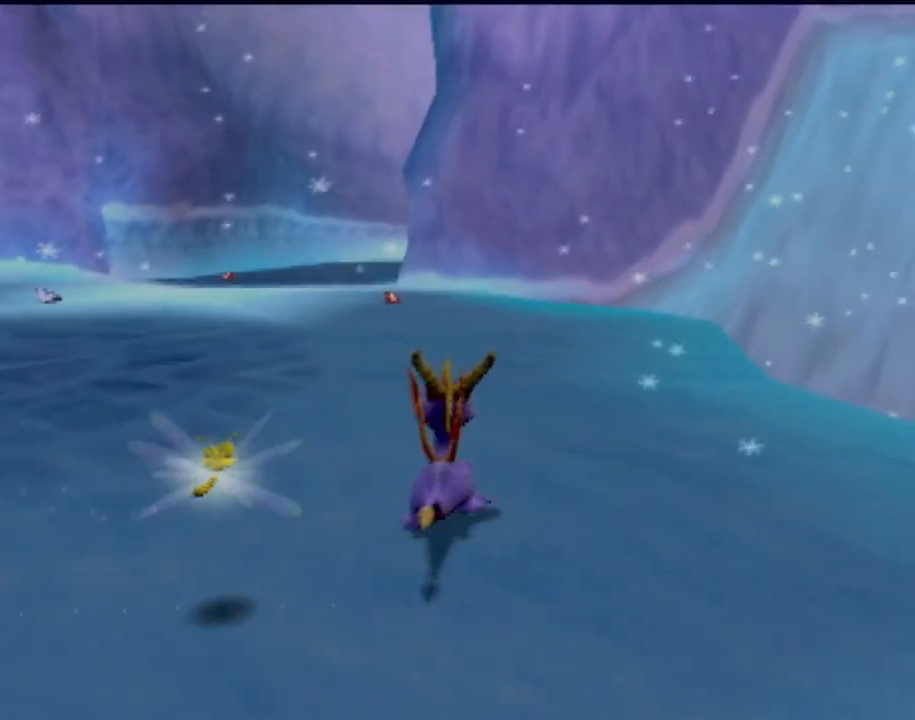
{"buttons": [], "left_stick": "up", "events": []}
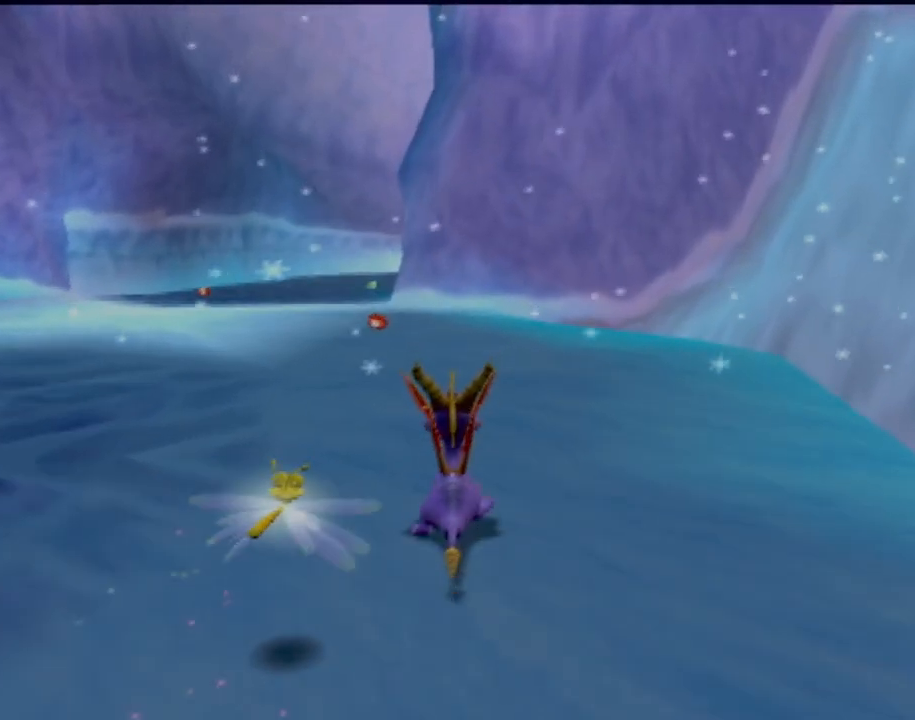
{"buttons": [], "left_stick": "up", "events": []}